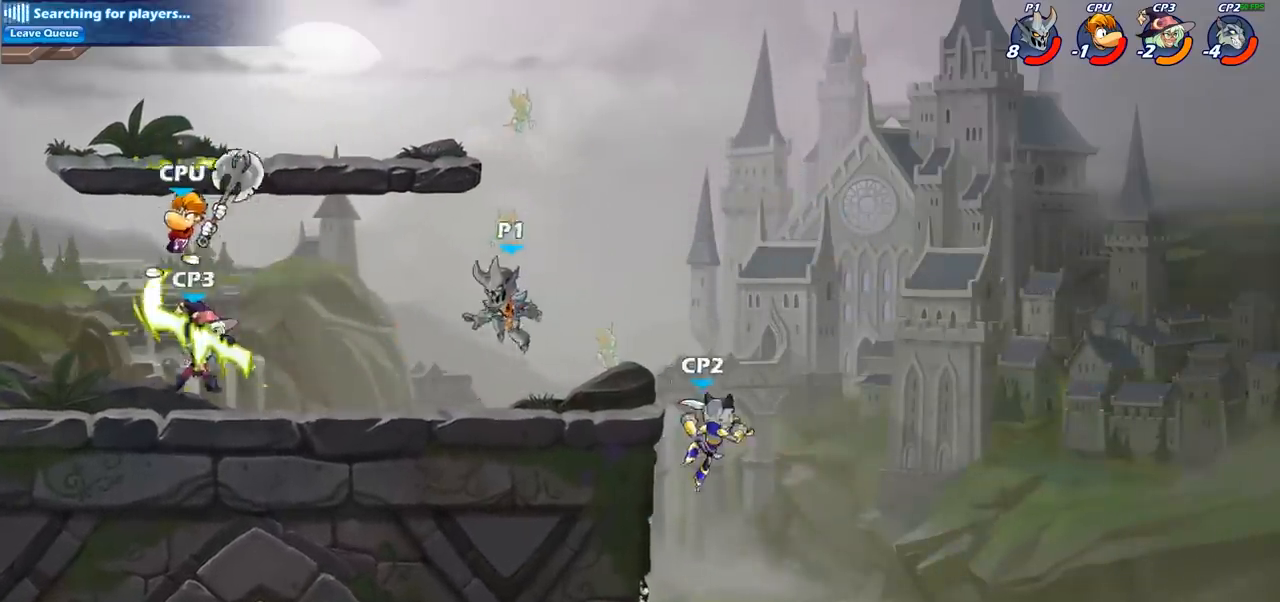
Gameplay with a controller (PlayStation layout); each line is a JSON object with the inputs held at the frame after it. "events" lists button and stick changes between this image and that frame as [ms after this image, input, new state], when the widget could be followed in between.
{"buttons": [], "left_stick": "down-left", "right_stick": "center", "events": [[117, "left_stick", "left"], [150, "R2", "down"], [183, "CROSS", "down"], [317, "CROSS", "up"], [350, "R2", "up"], [467, "left_stick", "down-left"]]}
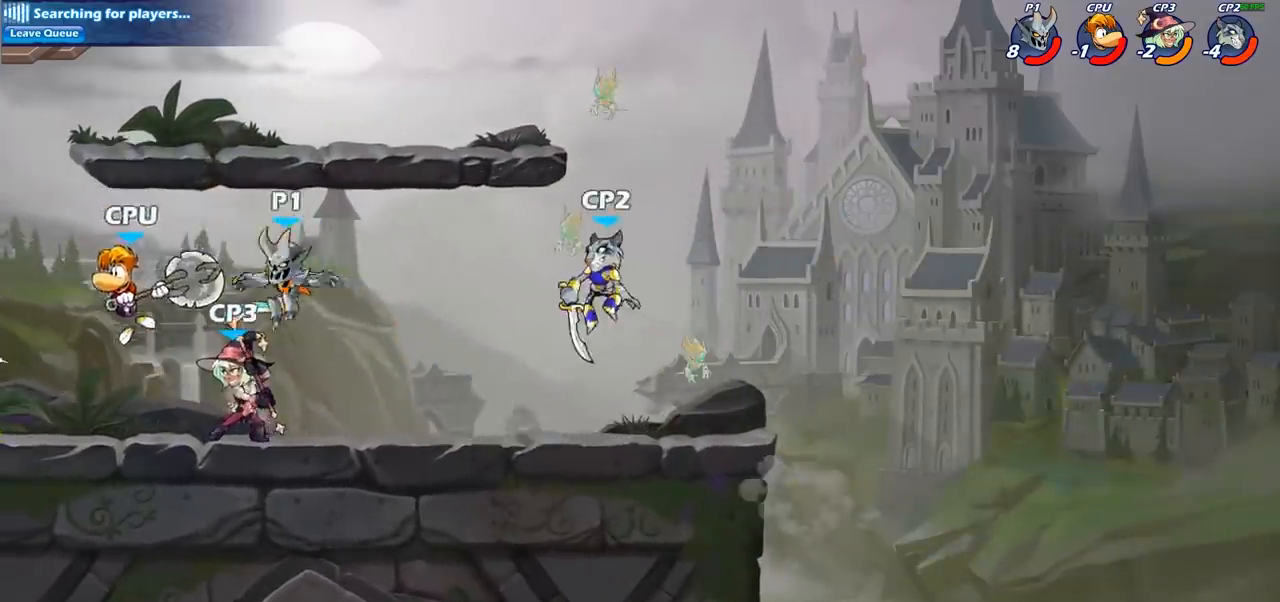
{"buttons": [], "left_stick": "left", "right_stick": "center", "events": [[217, "left_stick", "left"], [300, "R2", "down"], [350, "CROSS", "down"], [467, "CROSS", "up"], [500, "R2", "up"]]}
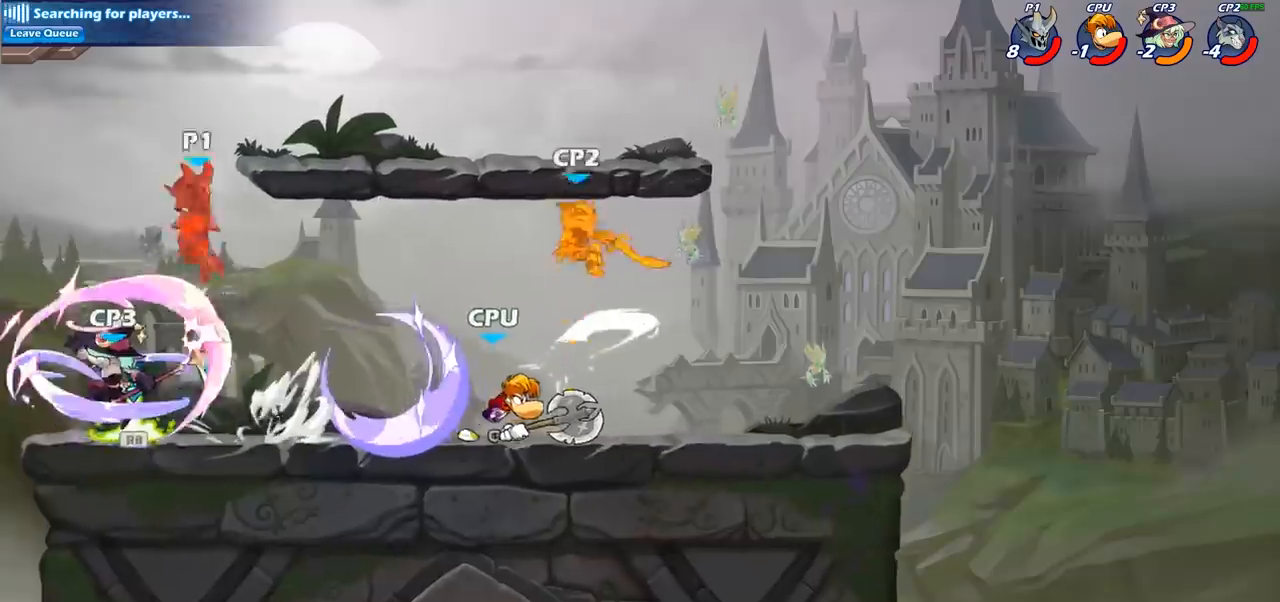
{"buttons": [], "left_stick": "center", "right_stick": "center", "events": [[17, "left_stick", "down-left"], [167, "left_stick", "down-right"], [433, "left_stick", "center"]]}
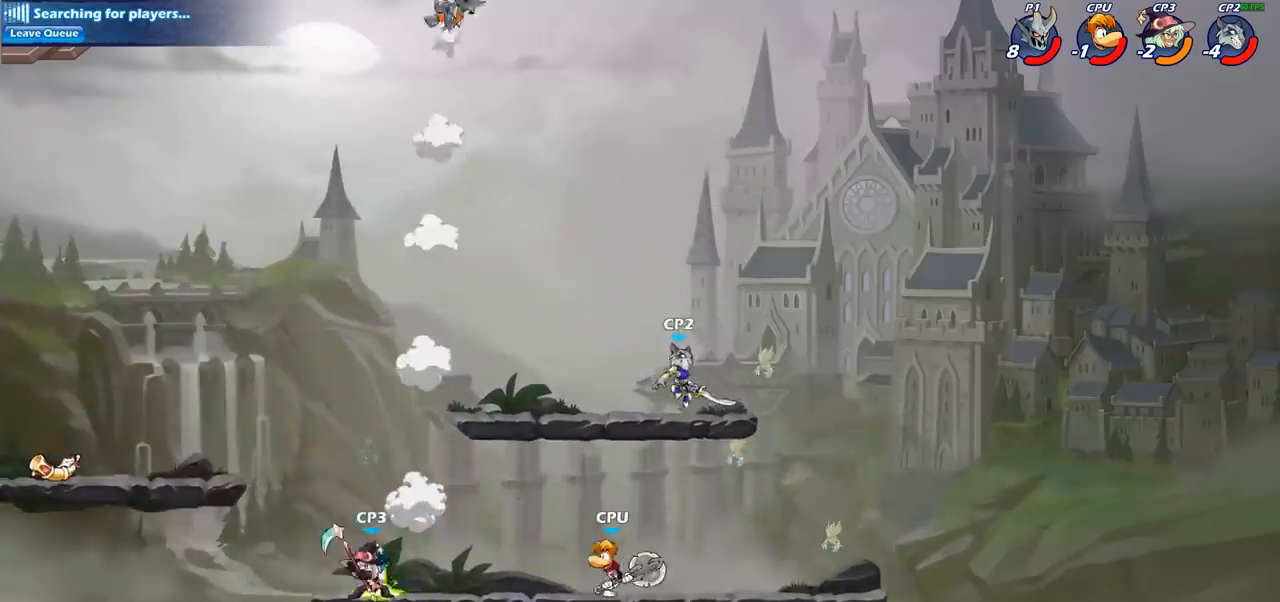
{"buttons": [], "left_stick": "down-left", "right_stick": "center", "events": [[83, "left_stick", "left"], [350, "left_stick", "down-left"]]}
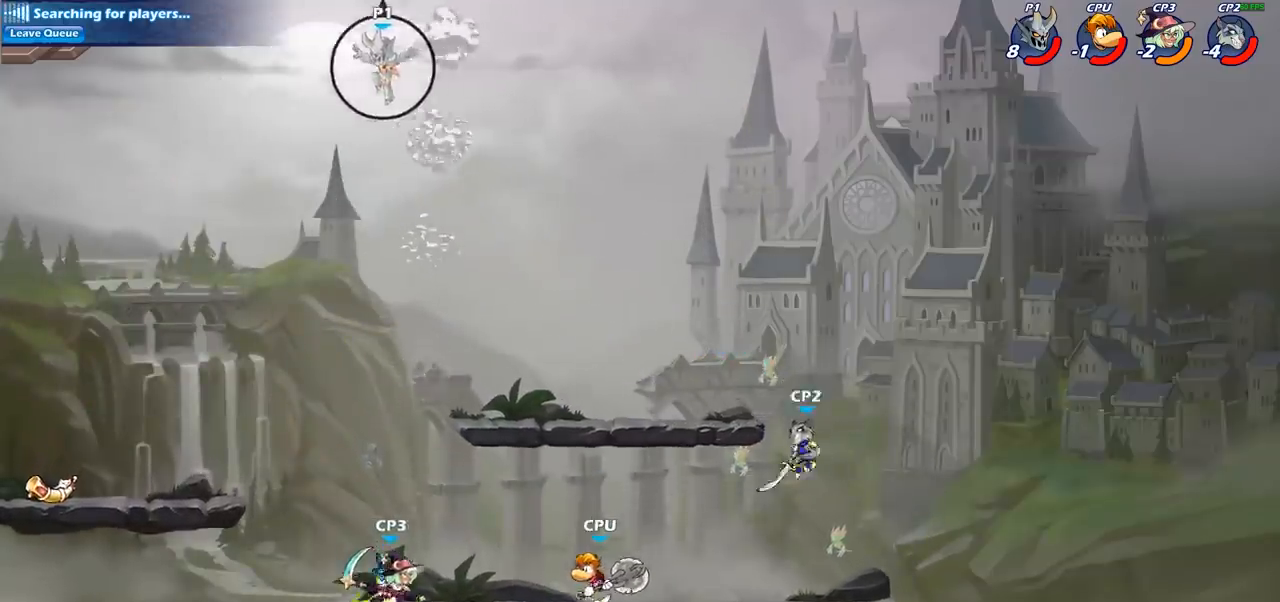
{"buttons": [], "left_stick": "down-left", "right_stick": "center", "events": []}
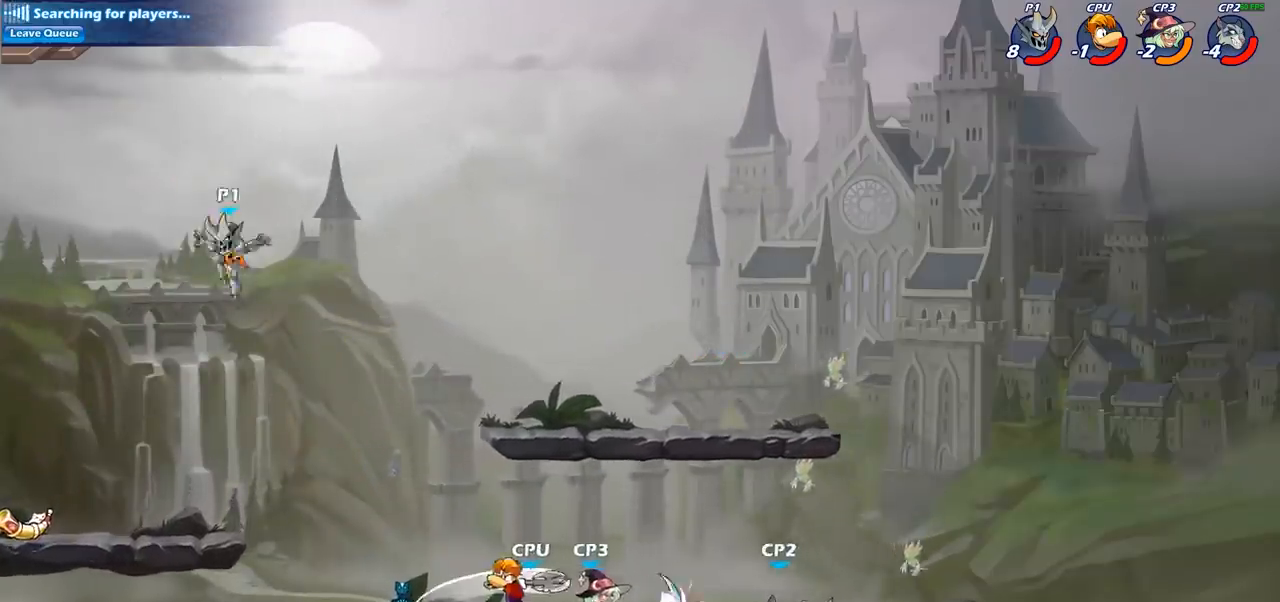
{"buttons": [], "left_stick": "up-right", "right_stick": "center", "events": [[33, "left_stick", "left"], [483, "left_stick", "up-right"]]}
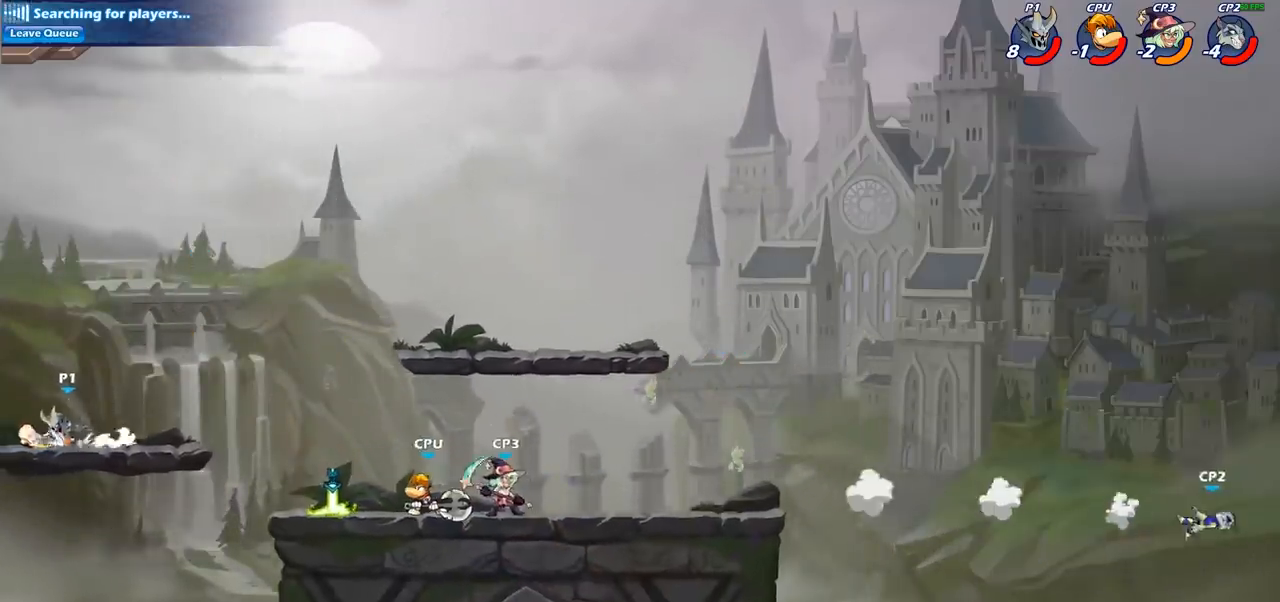
{"buttons": [], "left_stick": "center", "right_stick": "center", "events": [[17, "R1", "down"], [150, "R1", "up"], [150, "left_stick", "center"], [367, "SQUARE", "down"], [467, "SQUARE", "up"]]}
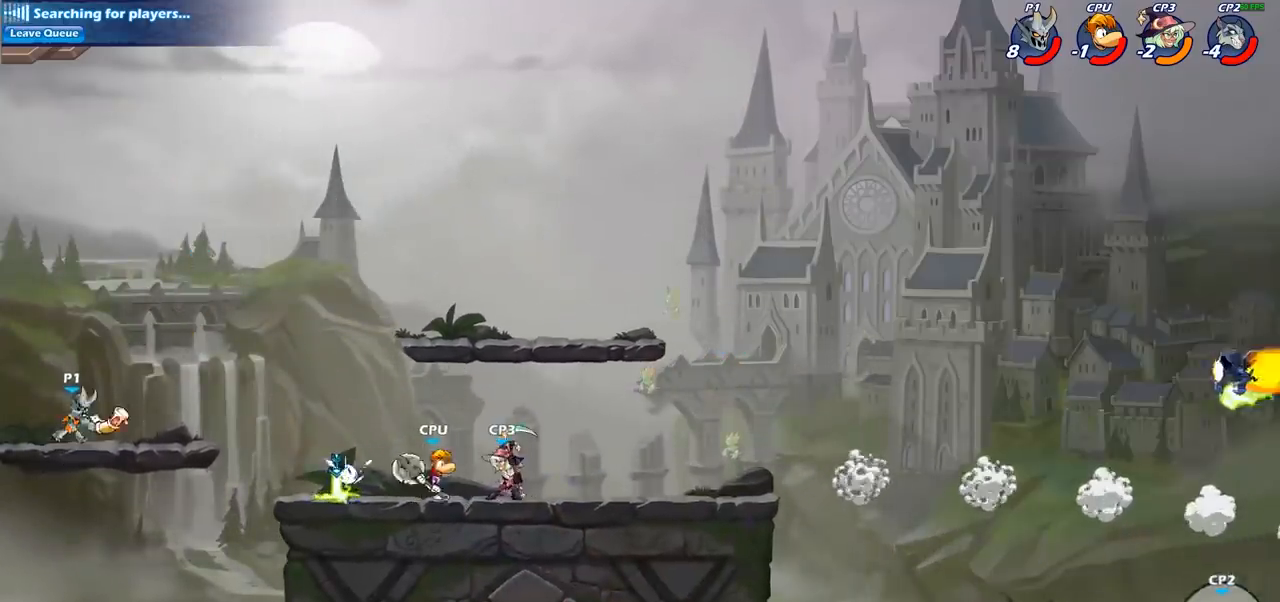
{"buttons": [], "left_stick": "center", "right_stick": "center", "events": []}
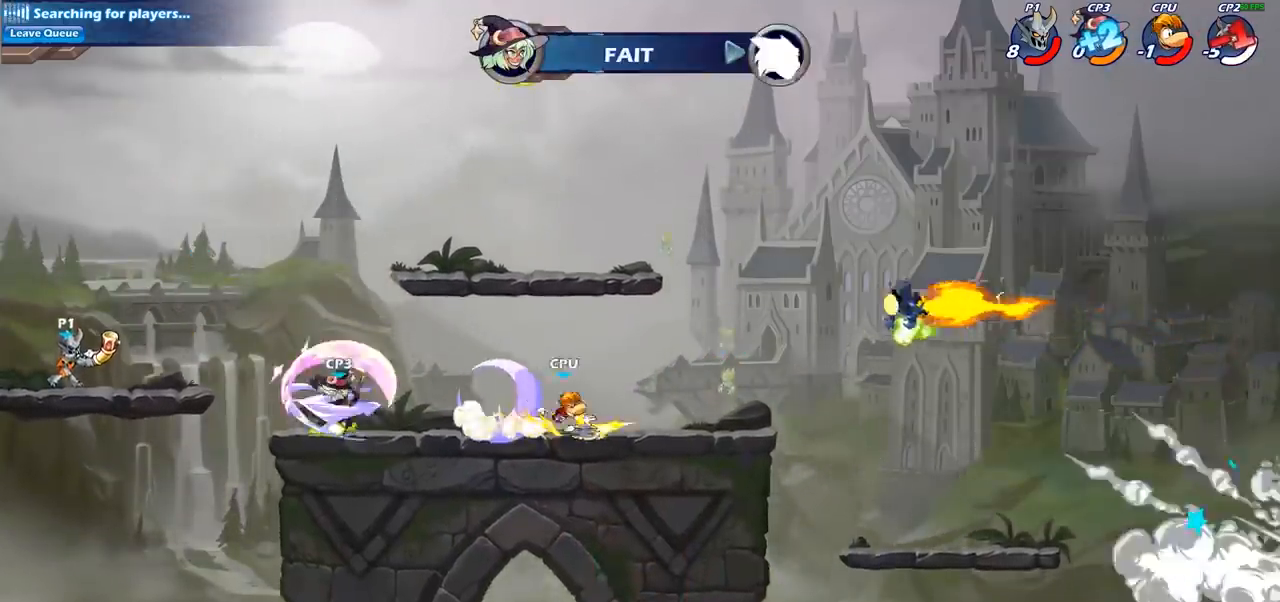
{"buttons": [], "left_stick": "center", "right_stick": "center", "events": []}
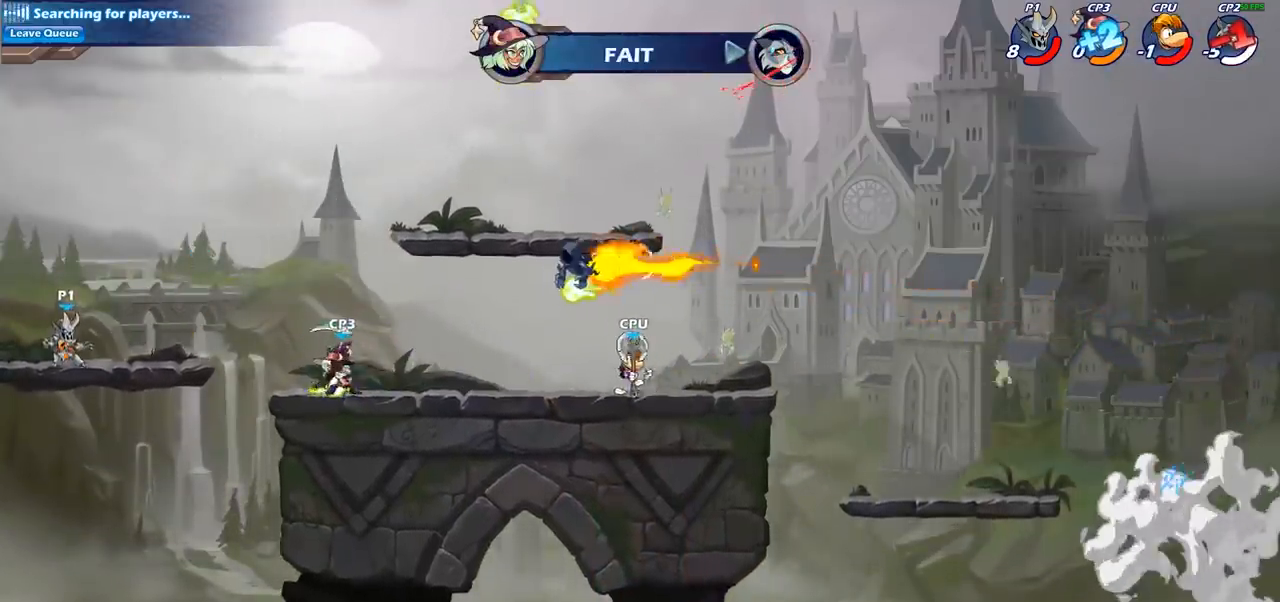
{"buttons": ["CROSS"], "left_stick": "right", "right_stick": "center", "events": [[133, "left_stick", "right"], [467, "CROSS", "down"]]}
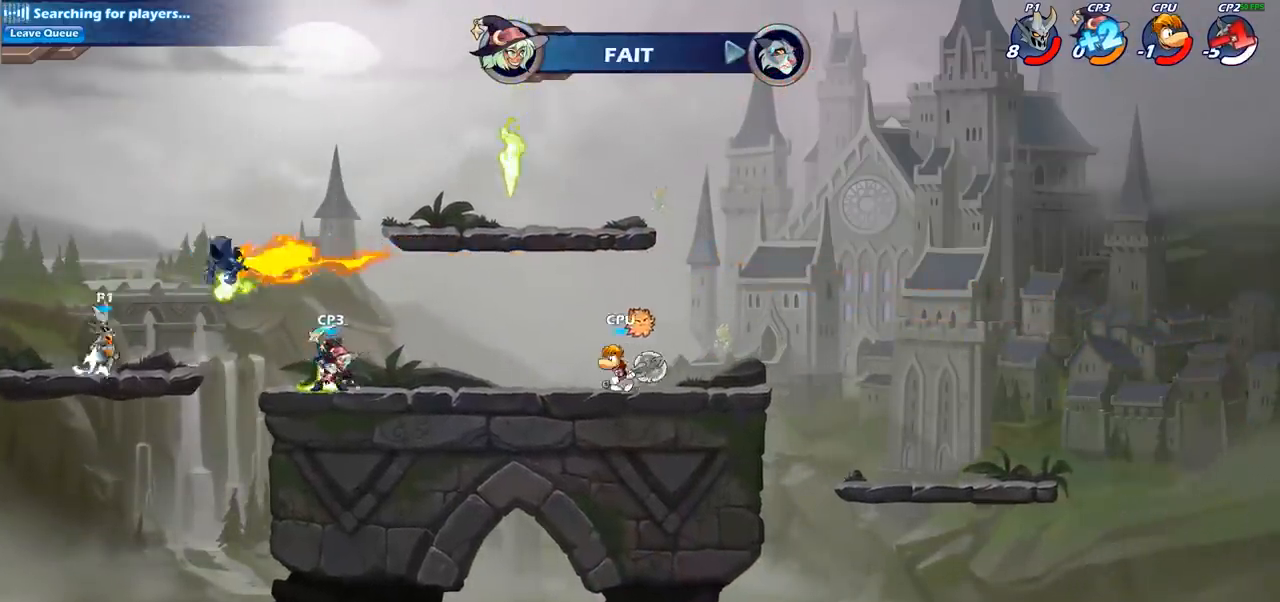
{"buttons": ["SQUARE"], "left_stick": "down-left", "right_stick": "center", "events": [[133, "CROSS", "up"], [133, "R1", "down"], [150, "left_stick", "up-right"], [233, "R1", "up"], [250, "left_stick", "right"], [400, "left_stick", "down"], [450, "SQUARE", "down"], [467, "left_stick", "down-left"]]}
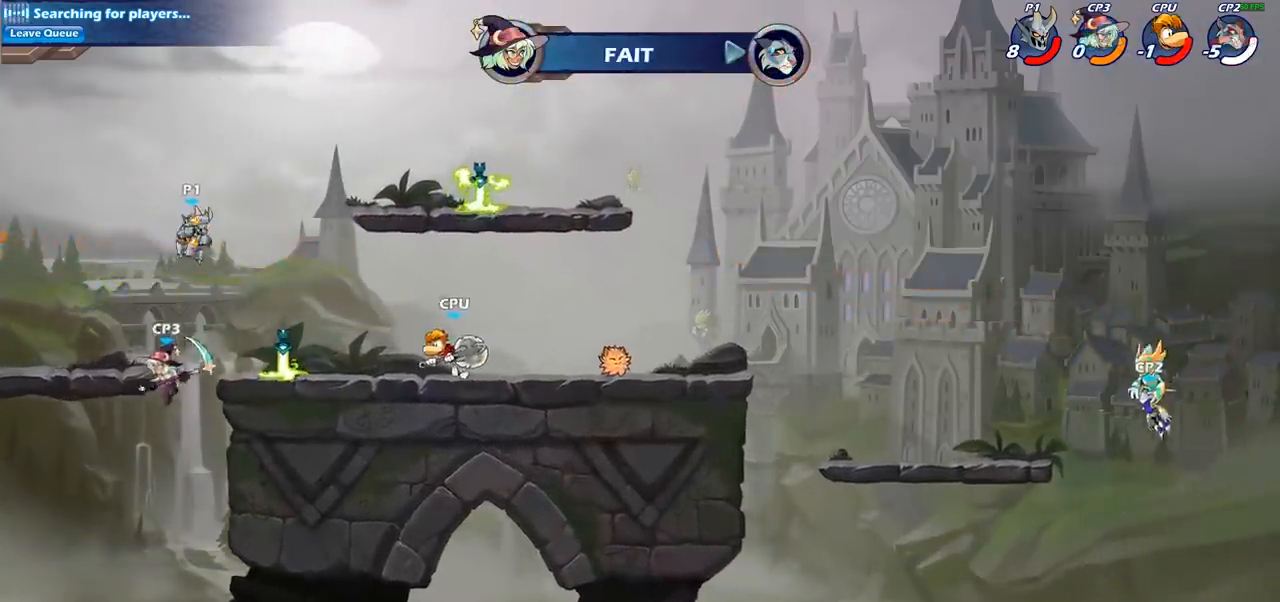
{"buttons": [], "left_stick": "center", "right_stick": "center", "events": [[50, "SQUARE", "up"], [283, "left_stick", "center"]]}
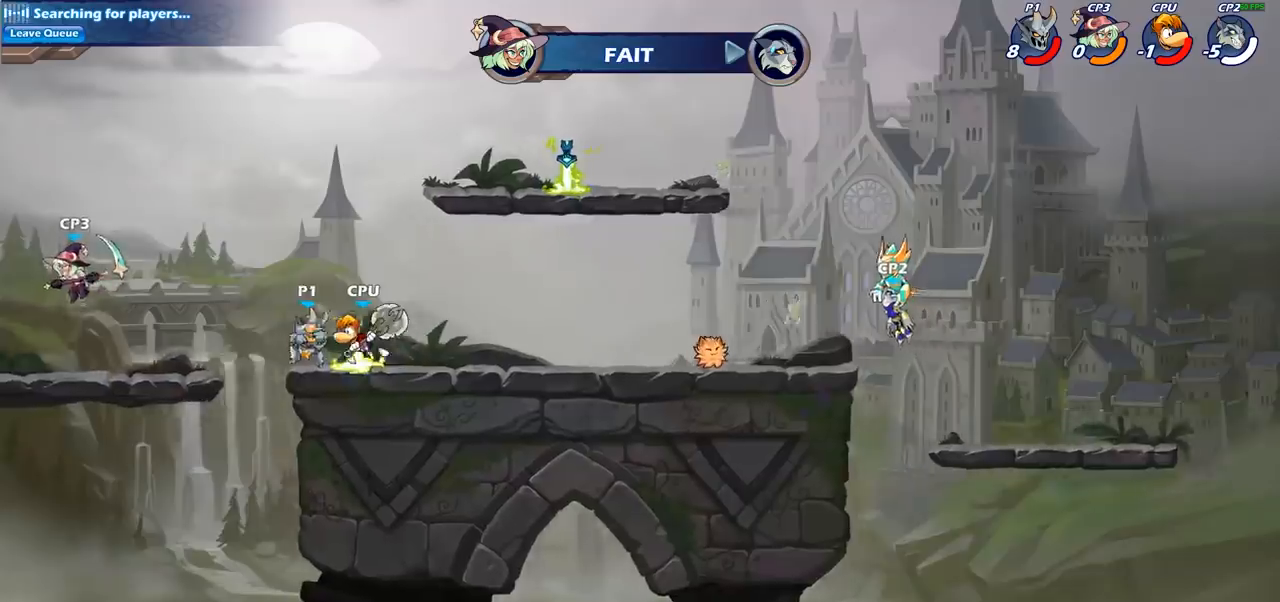
{"buttons": [], "left_stick": "center", "right_stick": "center", "events": [[133, "left_stick", "down"], [150, "SQUARE", "down"], [250, "SQUARE", "up"], [300, "left_stick", "center"]]}
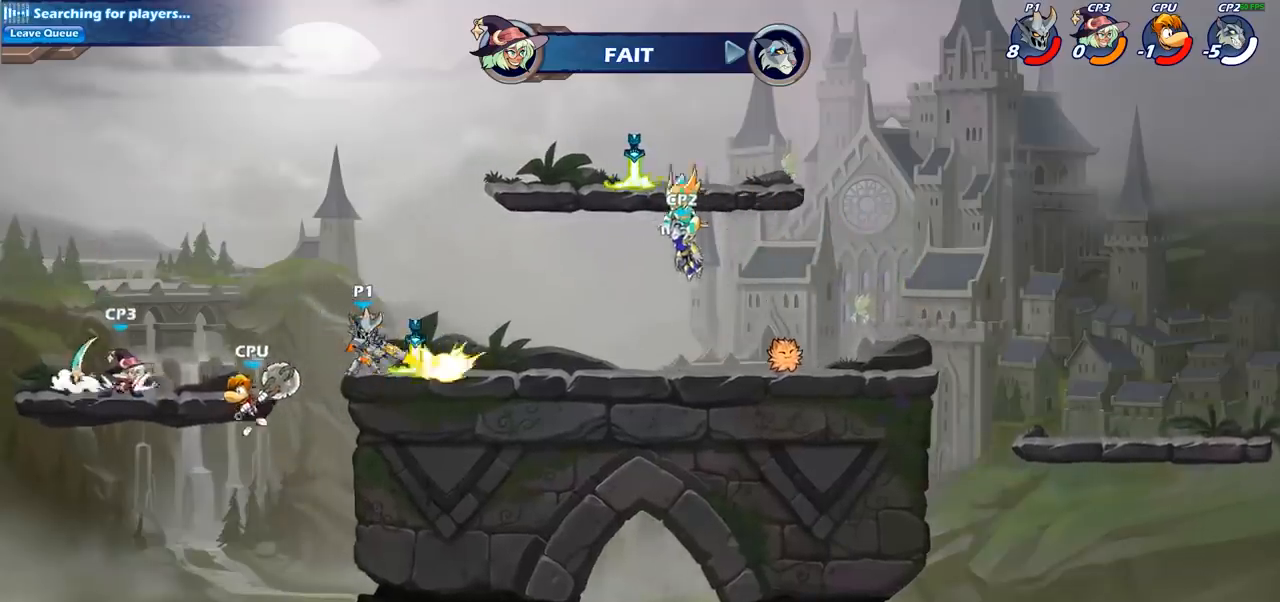
{"buttons": [], "left_stick": "center", "right_stick": "center", "events": [[333, "left_stick", "left"], [367, "SQUARE", "down"], [433, "left_stick", "center"], [450, "SQUARE", "up"]]}
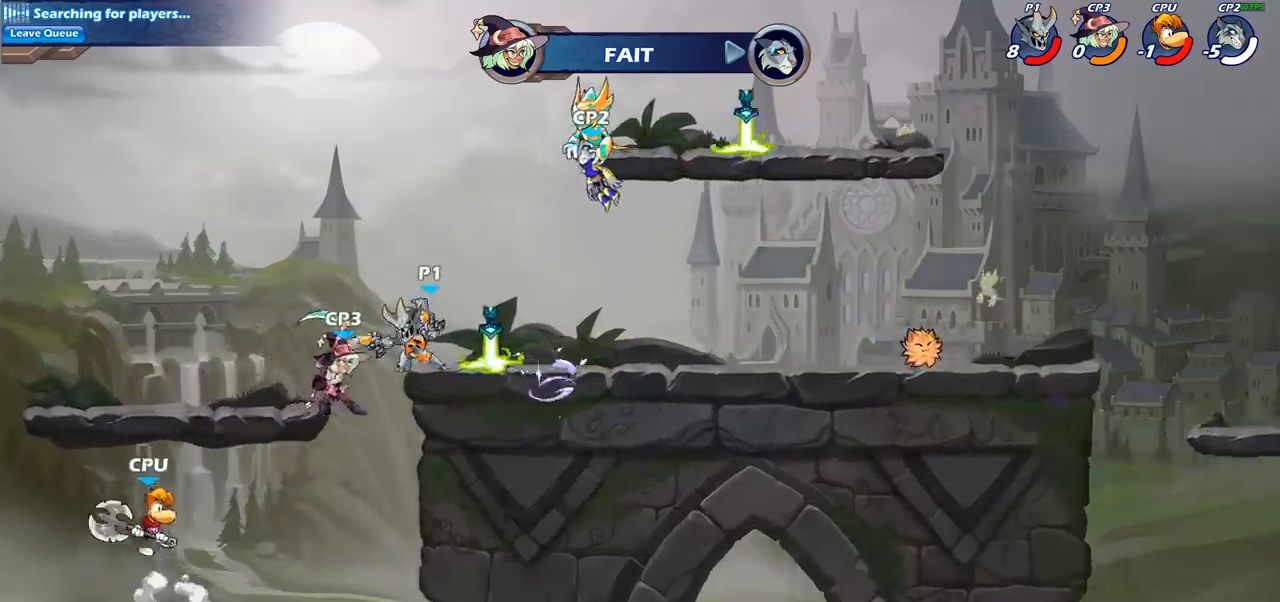
{"buttons": ["SQUARE"], "left_stick": "down", "right_stick": "center", "events": [[383, "left_stick", "down"], [433, "SQUARE", "down"]]}
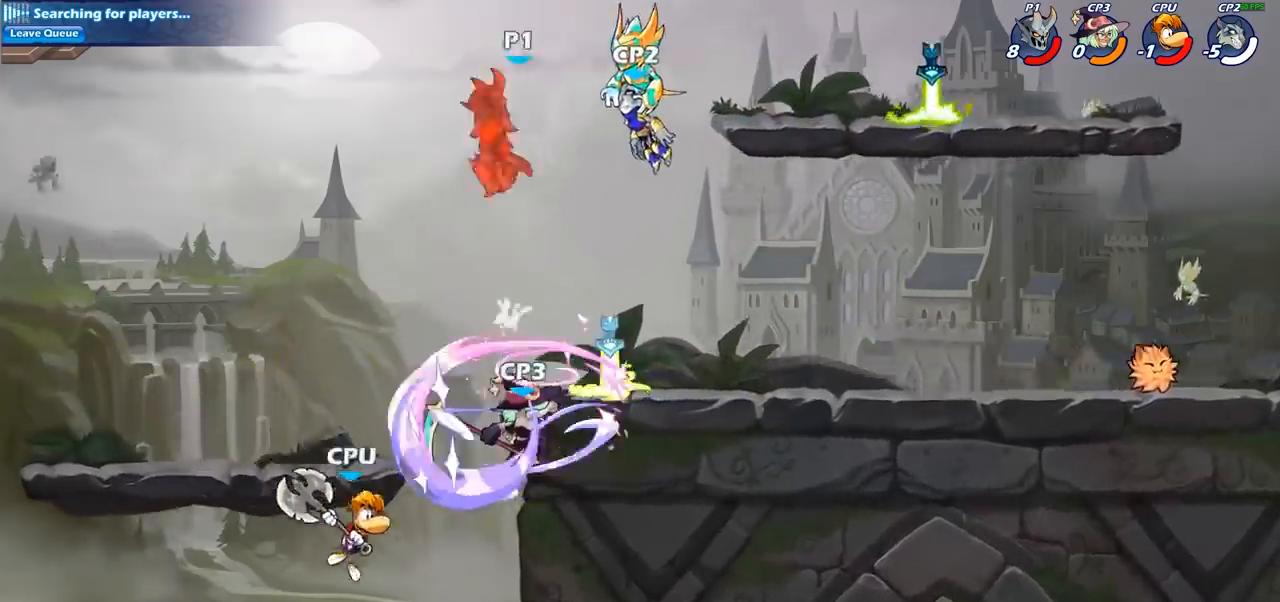
{"buttons": [], "left_stick": "down", "right_stick": "center", "events": [[50, "SQUARE", "up"], [117, "left_stick", "center"], [383, "left_stick", "down"]]}
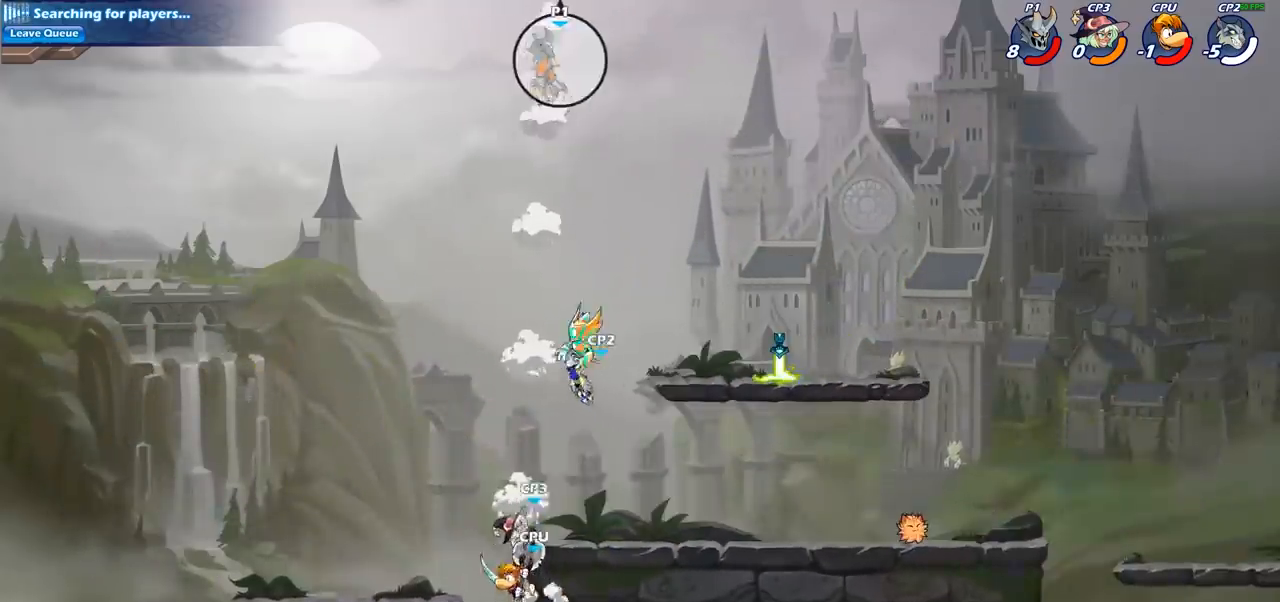
{"buttons": ["CIRCLE"], "left_stick": "down", "right_stick": "center", "events": [[183, "left_stick", "left"], [350, "left_stick", "down"], [417, "CIRCLE", "down"]]}
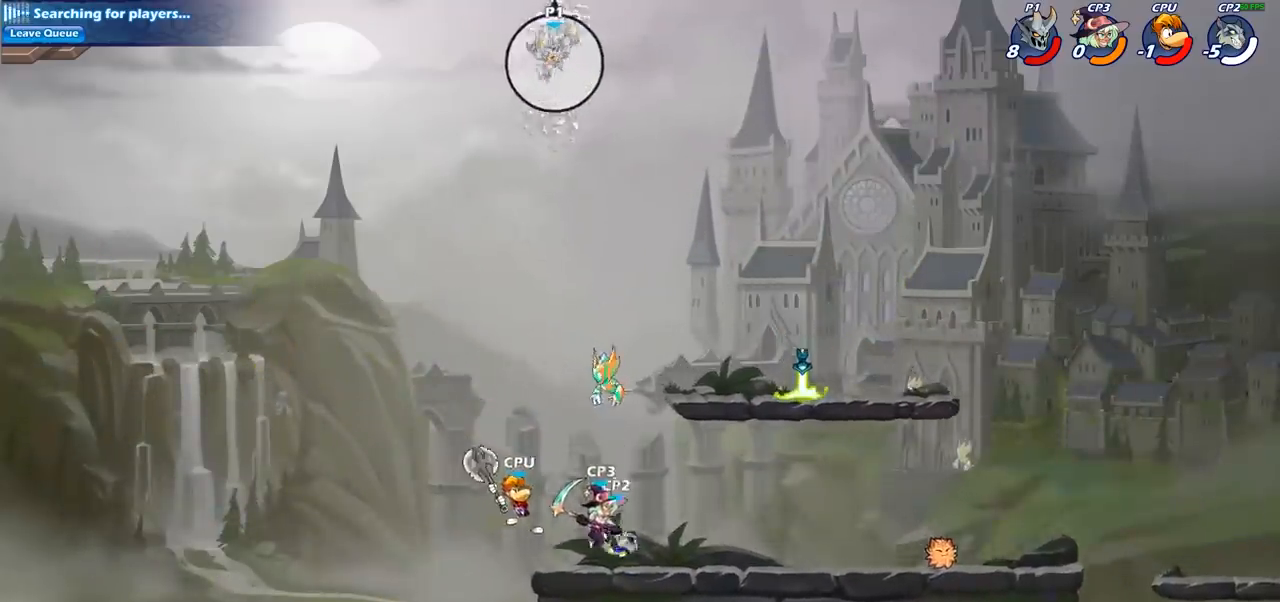
{"buttons": ["CIRCLE"], "left_stick": "down", "right_stick": "center", "events": []}
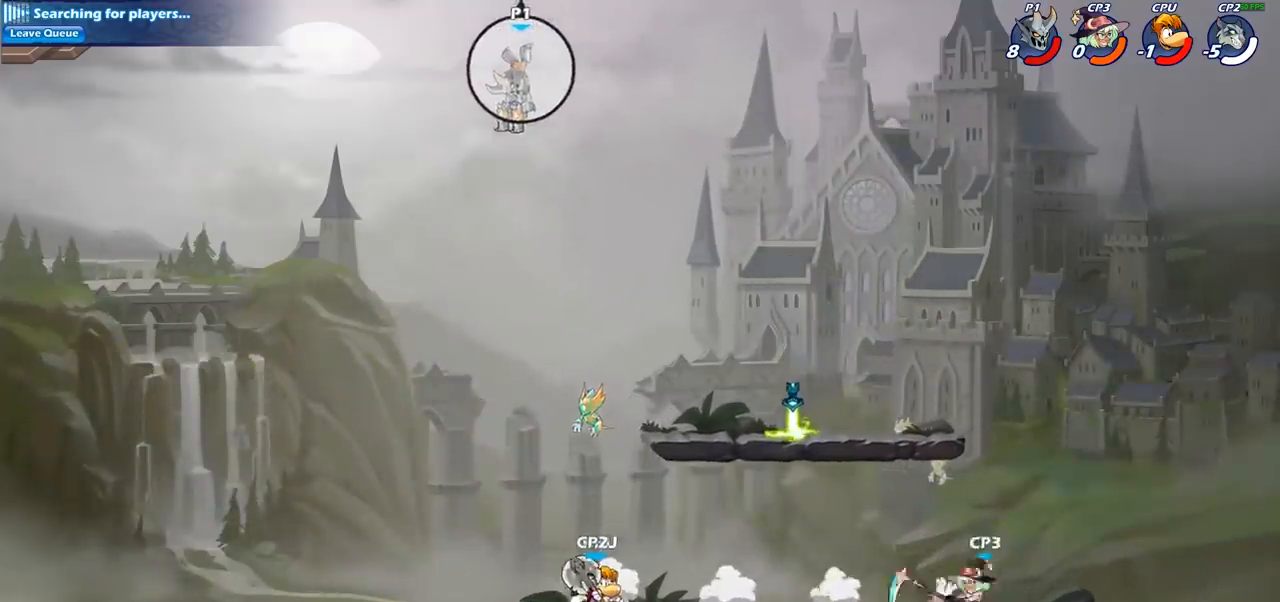
{"buttons": ["CIRCLE"], "left_stick": "down", "right_stick": "center", "events": []}
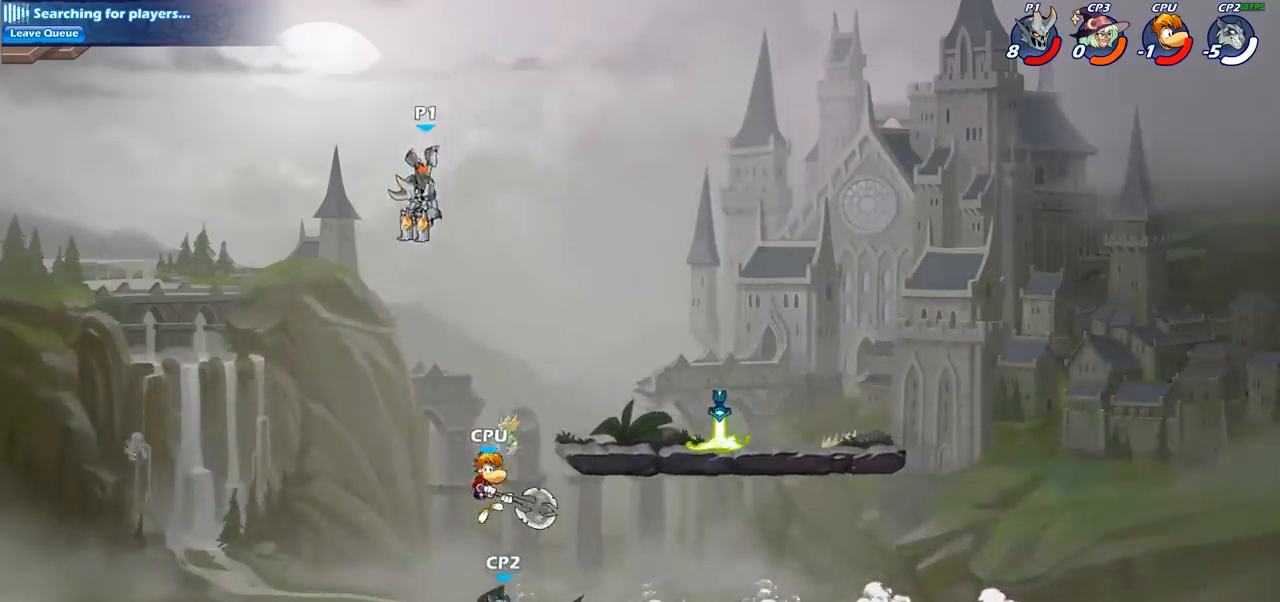
{"buttons": ["CIRCLE"], "left_stick": "down", "right_stick": "center", "events": []}
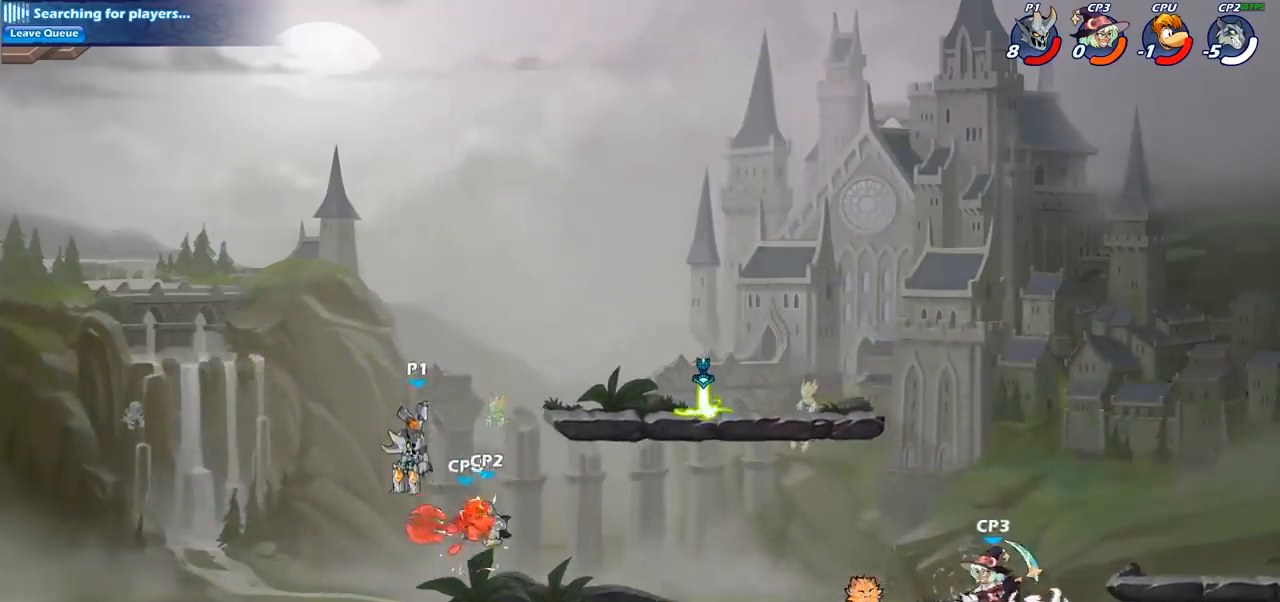
{"buttons": [], "left_stick": "down", "right_stick": "center", "events": [[467, "CIRCLE", "up"]]}
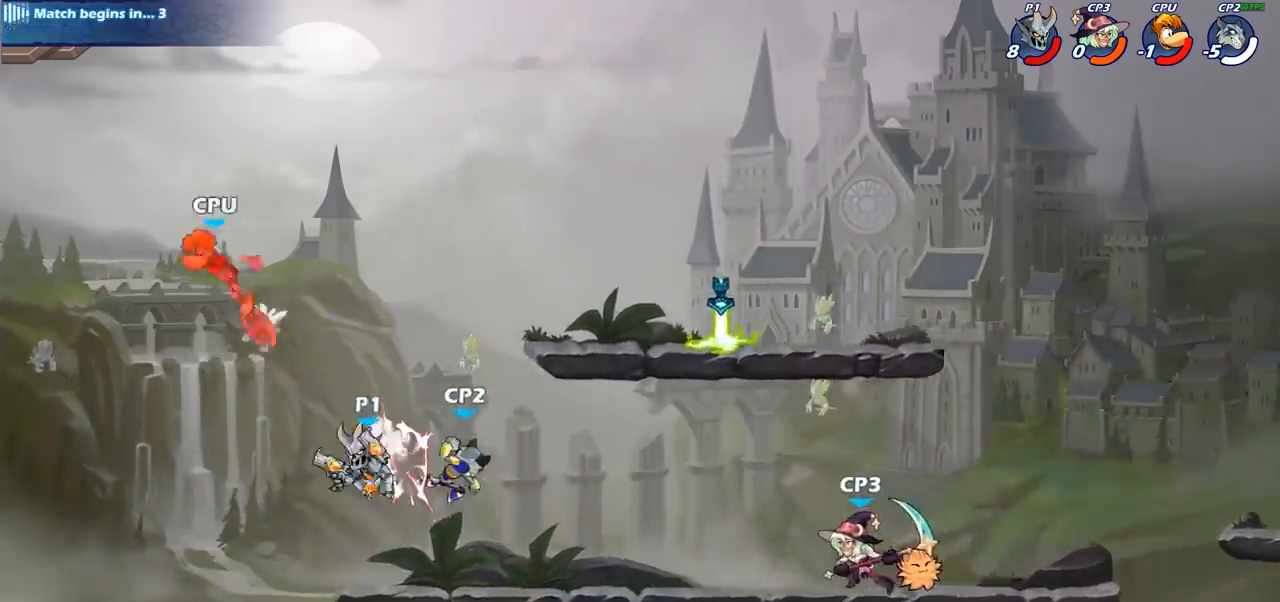
{"buttons": ["CIRCLE"], "left_stick": "right", "right_stick": "center", "events": [[17, "left_stick", "center"], [217, "R2", "down"], [333, "left_stick", "right"], [400, "R2", "up"], [433, "CIRCLE", "down"]]}
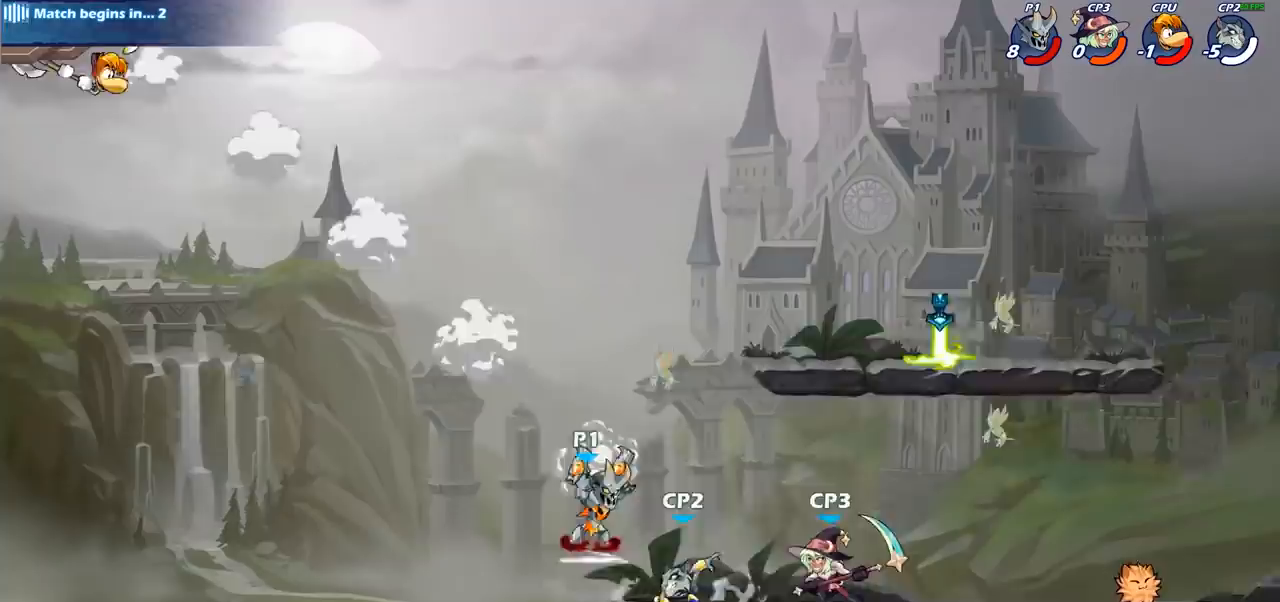
{"buttons": [], "left_stick": "center", "right_stick": "center", "events": [[33, "CIRCLE", "up"], [50, "left_stick", "down"], [100, "left_stick", "center"]]}
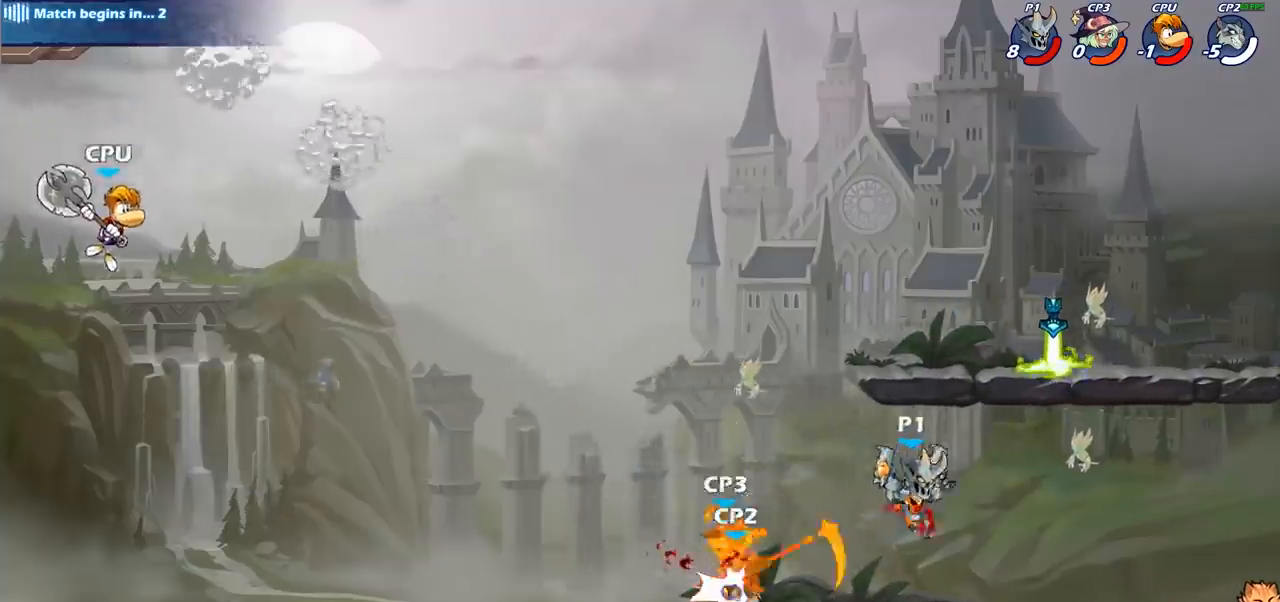
{"buttons": ["CIRCLE"], "left_stick": "down", "right_stick": "center", "events": [[167, "left_stick", "left"], [383, "R1", "down"], [383, "R2", "down"], [450, "CIRCLE", "down"], [467, "R1", "up"], [483, "R2", "up"], [483, "left_stick", "down"]]}
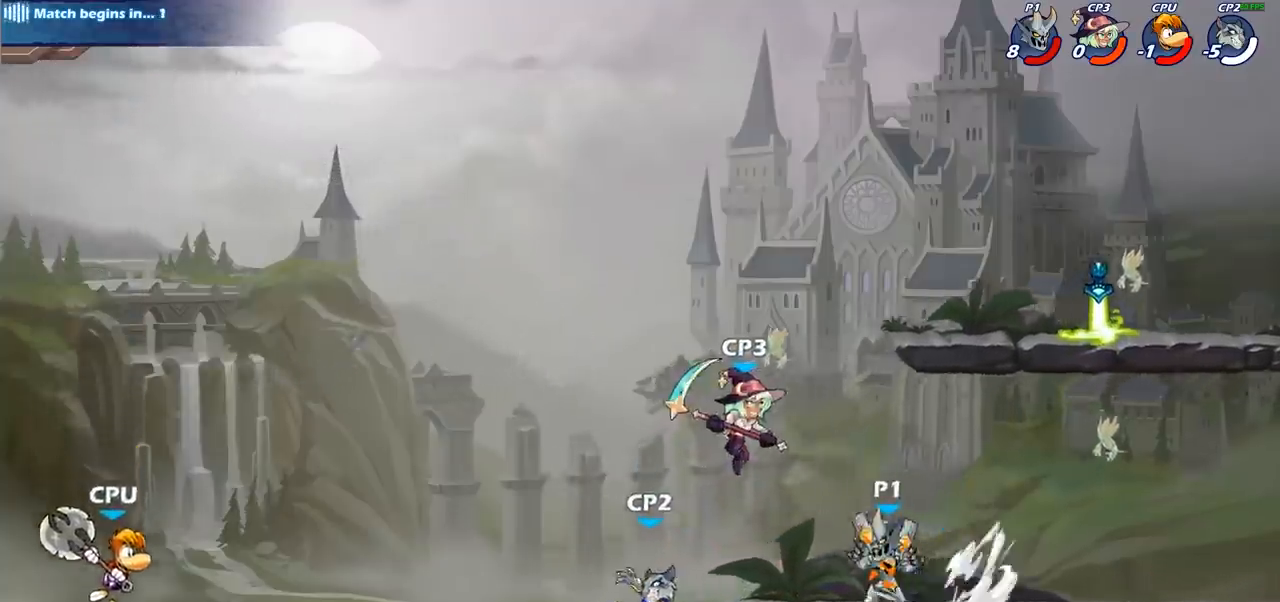
{"buttons": [], "left_stick": "center", "right_stick": "center", "events": [[50, "left_stick", "center"], [67, "CIRCLE", "up"], [200, "CIRCLE", "down"], [450, "CIRCLE", "up"]]}
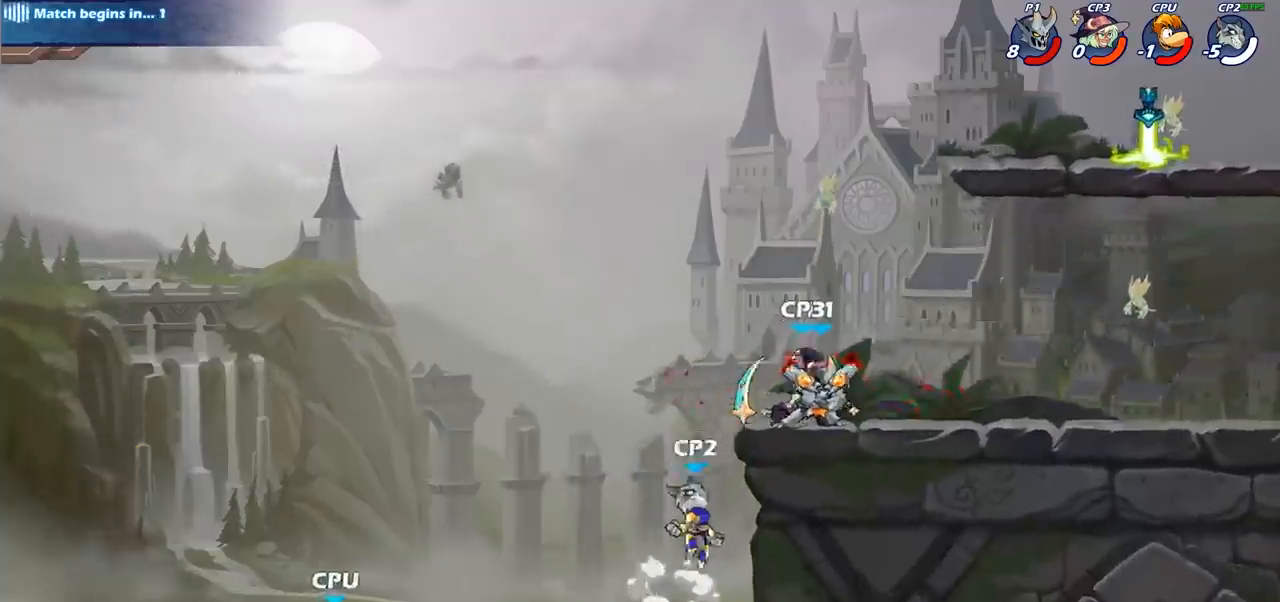
{"buttons": [], "left_stick": "right", "right_stick": "center", "events": [[483, "left_stick", "right"]]}
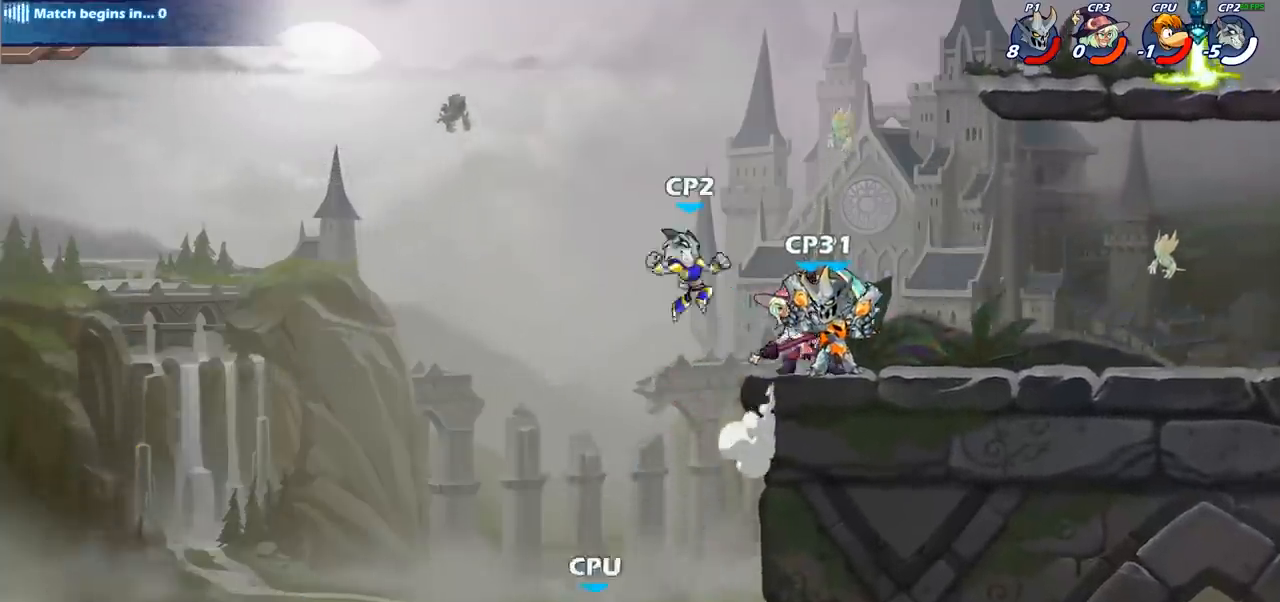
{"buttons": [], "left_stick": "center", "right_stick": "center", "events": [[67, "R2", "down"], [183, "left_stick", "left"], [200, "R2", "up"], [250, "CIRCLE", "down"], [367, "CIRCLE", "up"], [400, "left_stick", "center"]]}
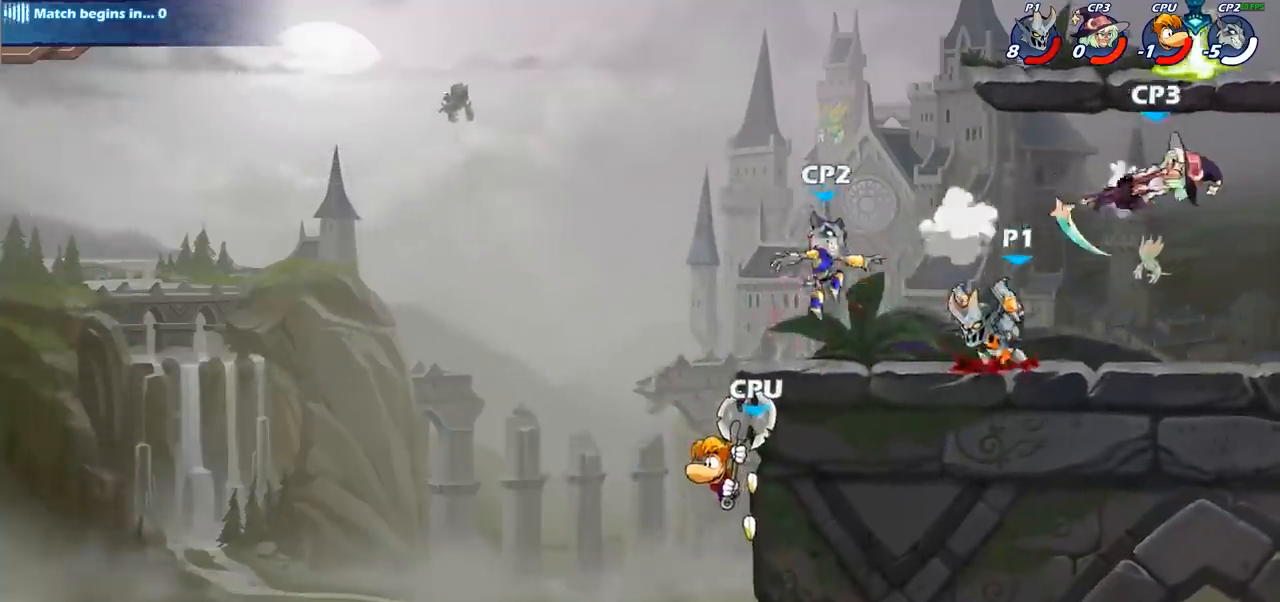
{"buttons": [], "left_stick": "center", "right_stick": "center", "events": []}
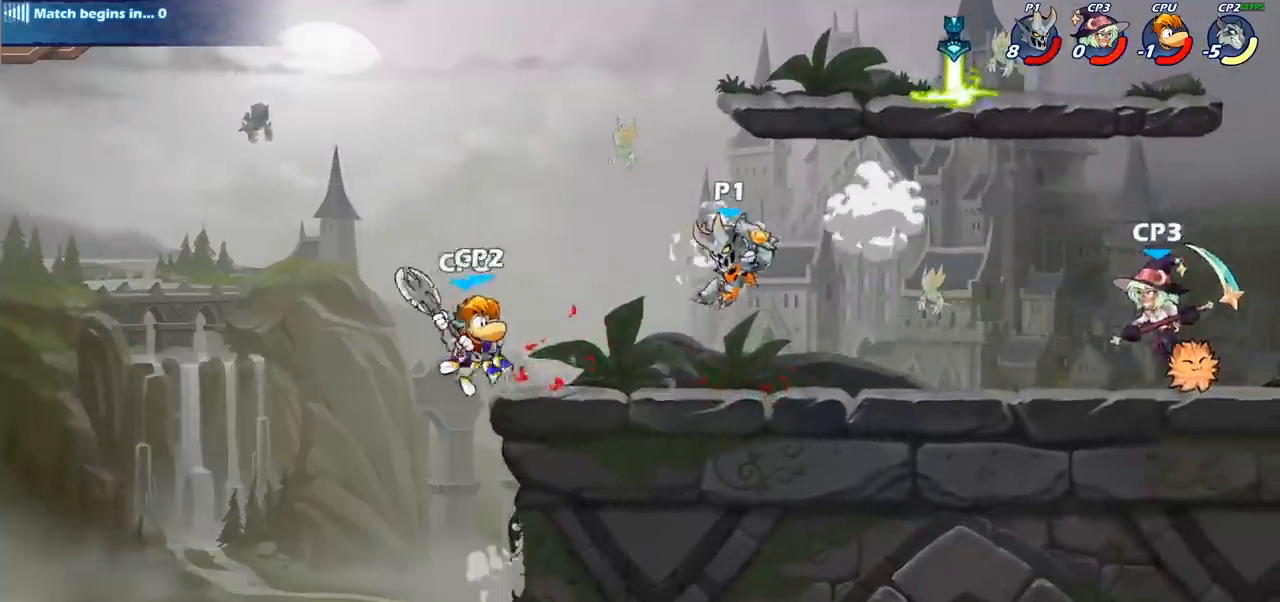
{"buttons": [], "left_stick": "center", "right_stick": "center", "events": [[267, "left_stick", "right"], [300, "CROSS", "down"], [450, "CROSS", "up"], [467, "left_stick", "center"]]}